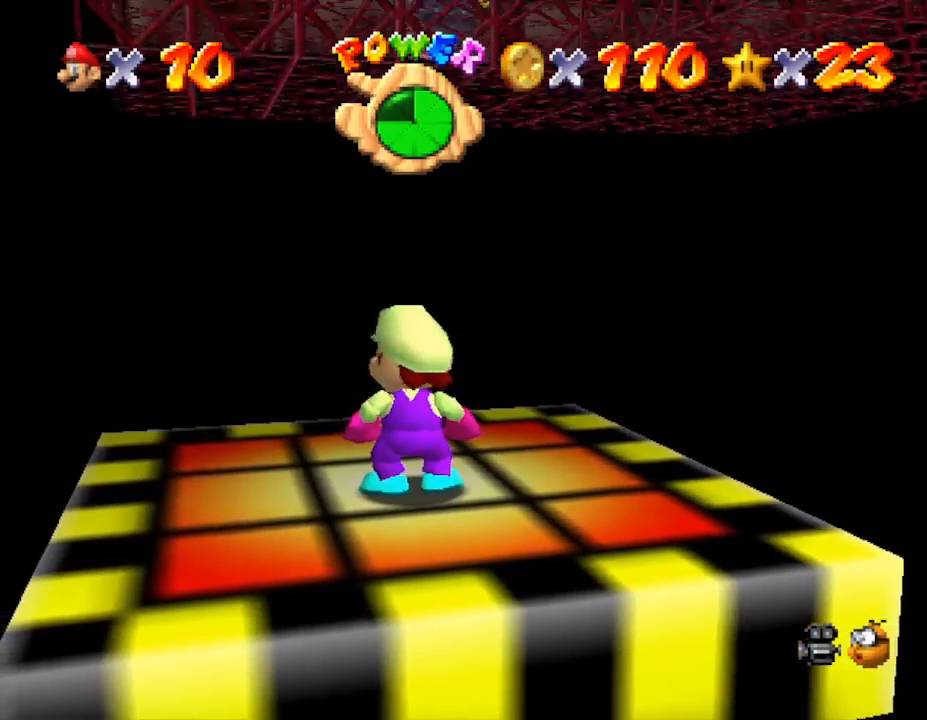
Gameplay with a controller (Nintendo layout); each line is a JSON object with the inputs held at the frame after it. "events" lists button and stick changes between this image and that frame as [ms after this image, input, new state], when the widget could be followed in between. Not read: L3 R3.
{"buttons": [], "left_stick": "up-right", "events": [[250, "left_stick", "up-right"]]}
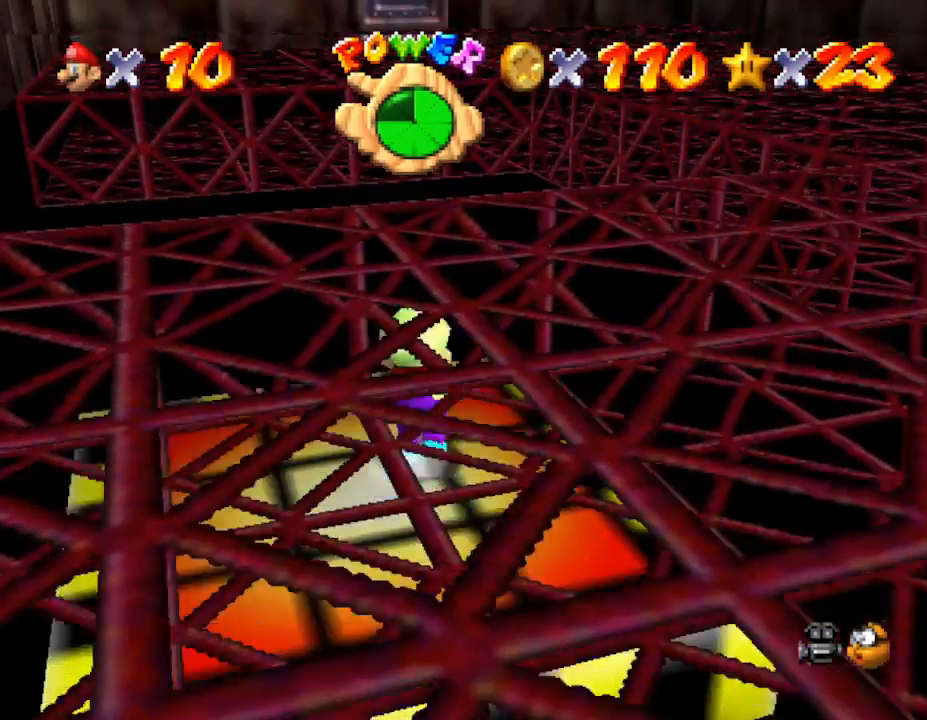
{"buttons": [], "left_stick": "up", "events": [[17, "left_stick", "up"], [100, "A", "down"], [483, "A", "up"]]}
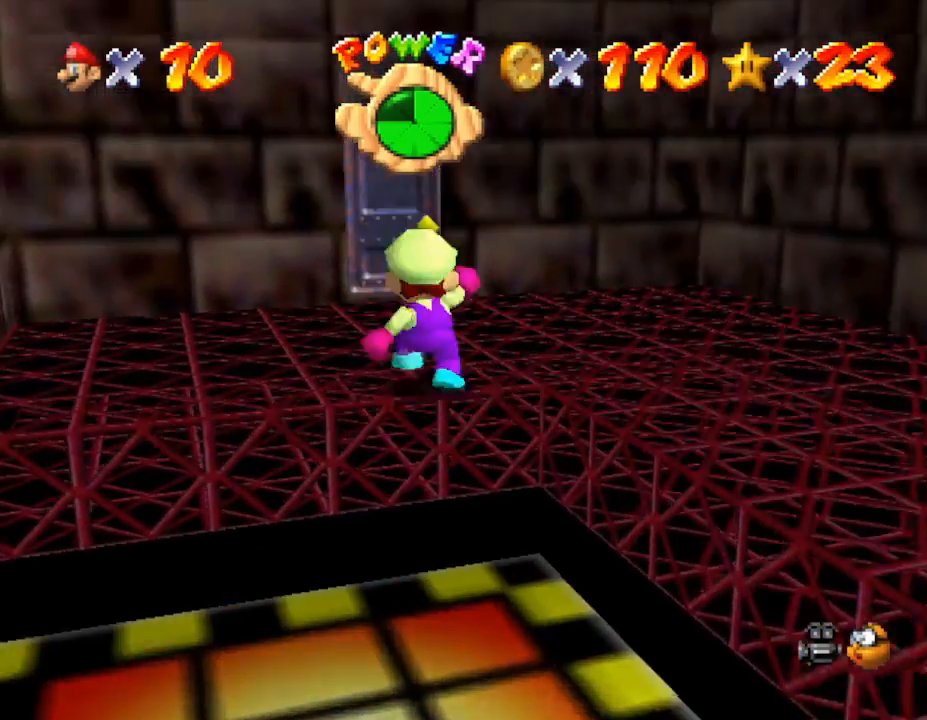
{"buttons": [], "left_stick": "up", "events": []}
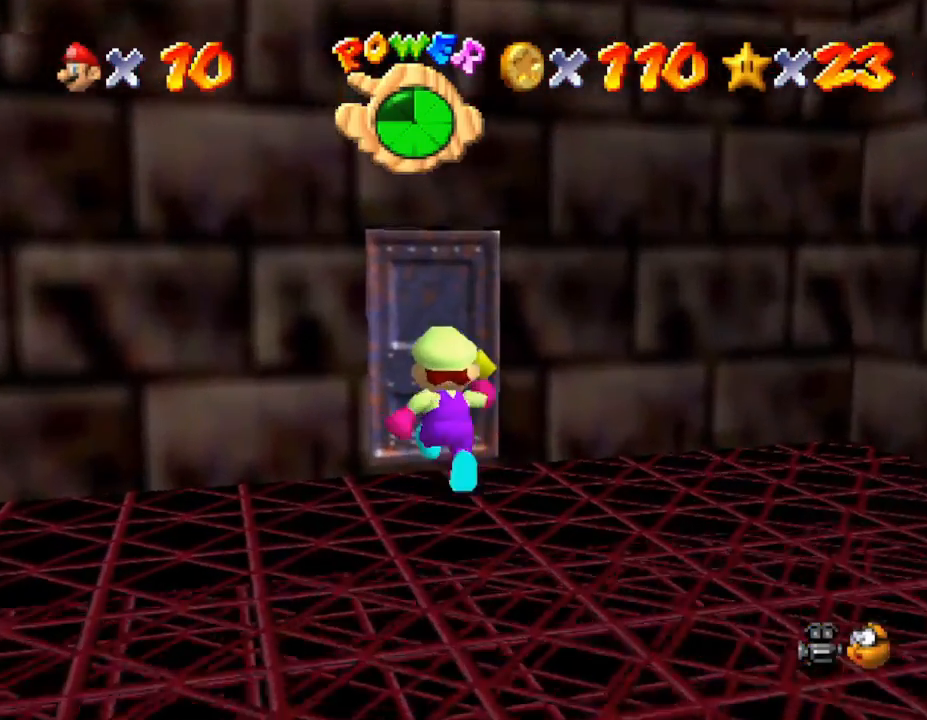
{"buttons": [], "left_stick": "center", "events": [[367, "left_stick", "center"]]}
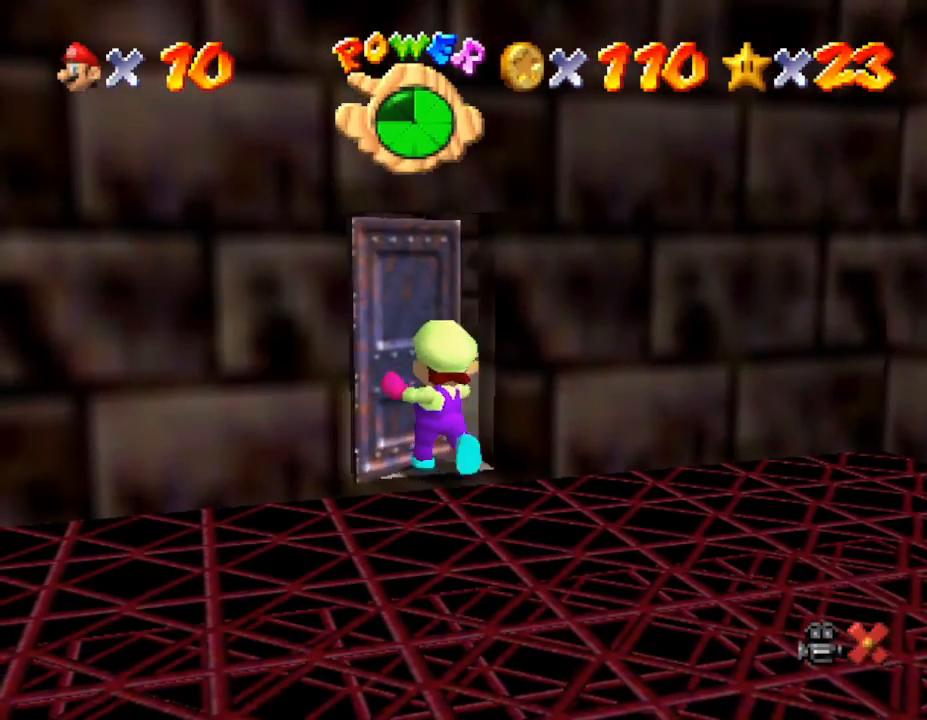
{"buttons": [], "left_stick": "center", "events": []}
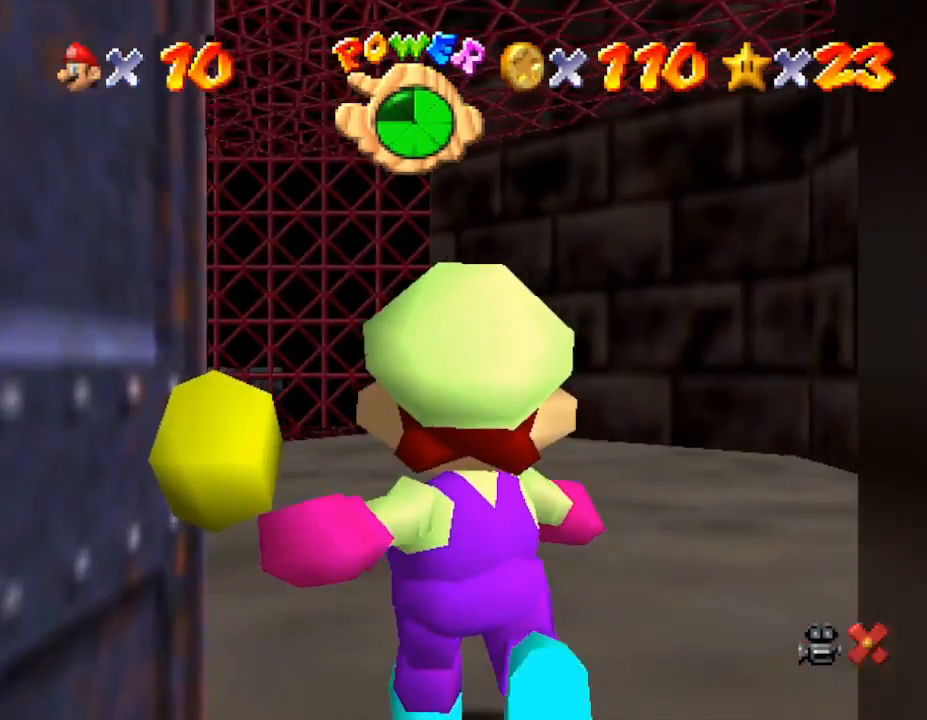
{"buttons": [], "left_stick": "center", "events": []}
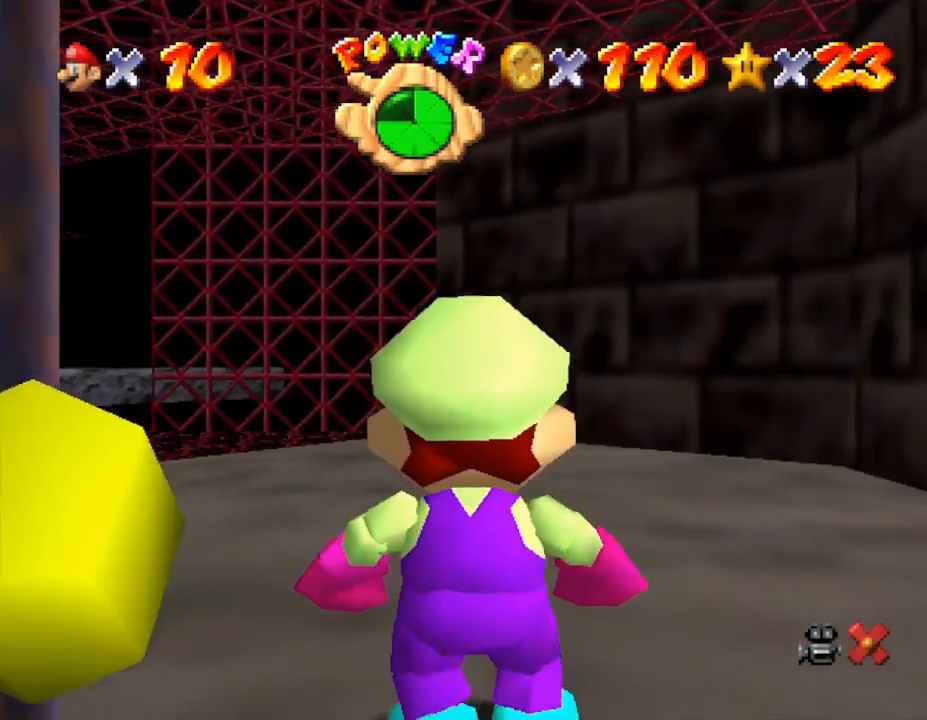
{"buttons": [], "left_stick": "up", "events": [[267, "left_stick", "up-left"], [383, "A", "down"], [417, "left_stick", "up"], [483, "A", "up"]]}
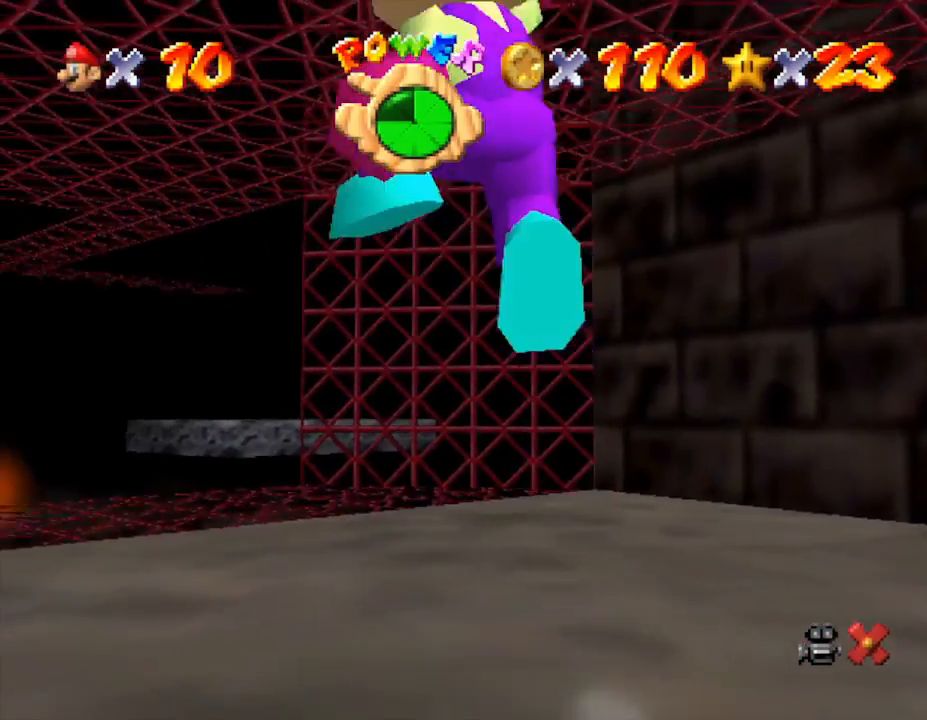
{"buttons": [], "left_stick": "up", "events": []}
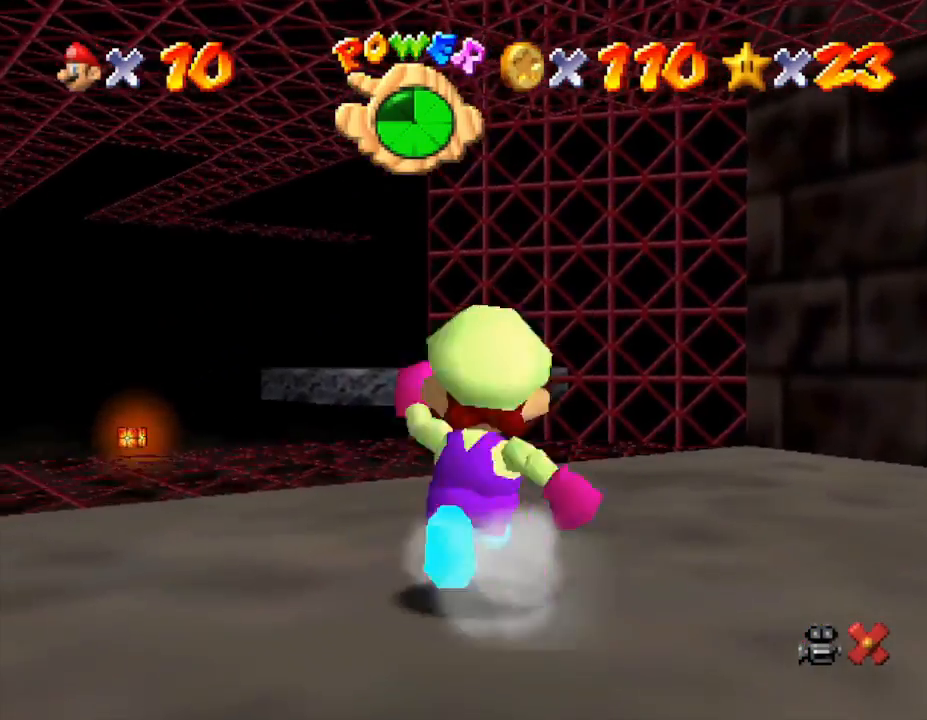
{"buttons": ["A"], "left_stick": "down", "events": [[17, "A", "down"], [250, "left_stick", "center"], [500, "left_stick", "down"]]}
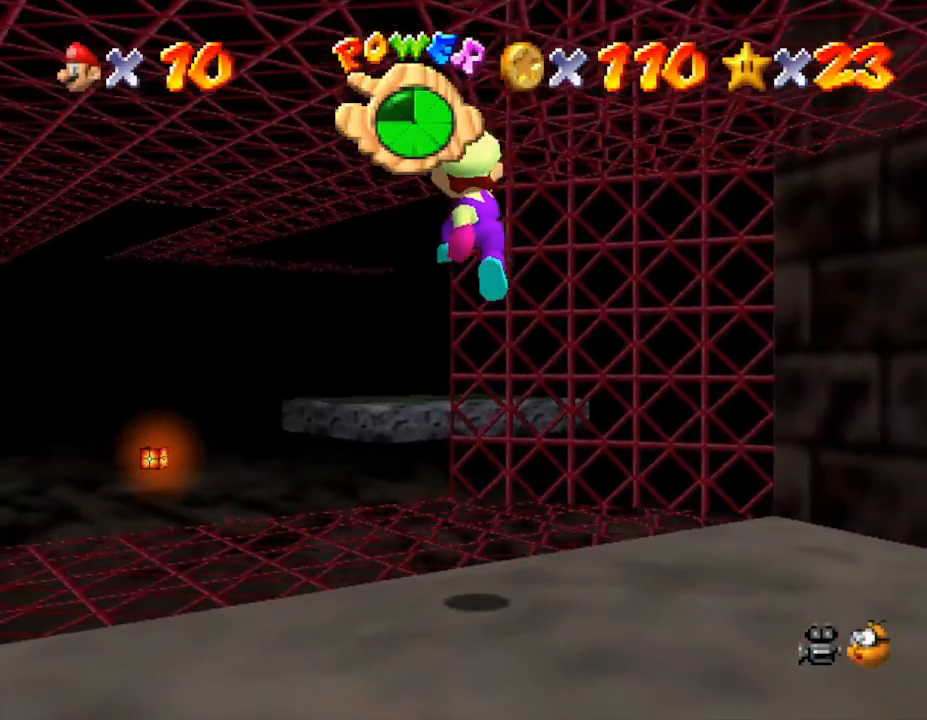
{"buttons": [], "left_stick": "down-left", "events": [[283, "A", "up"], [417, "left_stick", "down-left"]]}
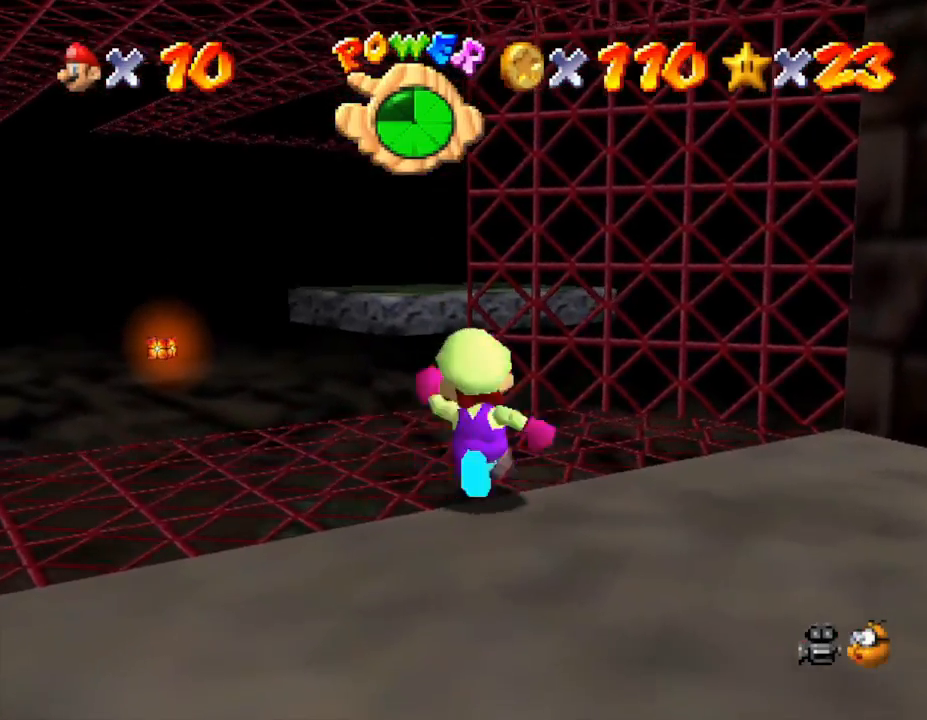
{"buttons": ["C_LEFT"], "left_stick": "down-left", "events": [[100, "C_LEFT", "down"], [267, "C_LEFT", "up"], [483, "C_LEFT", "down"]]}
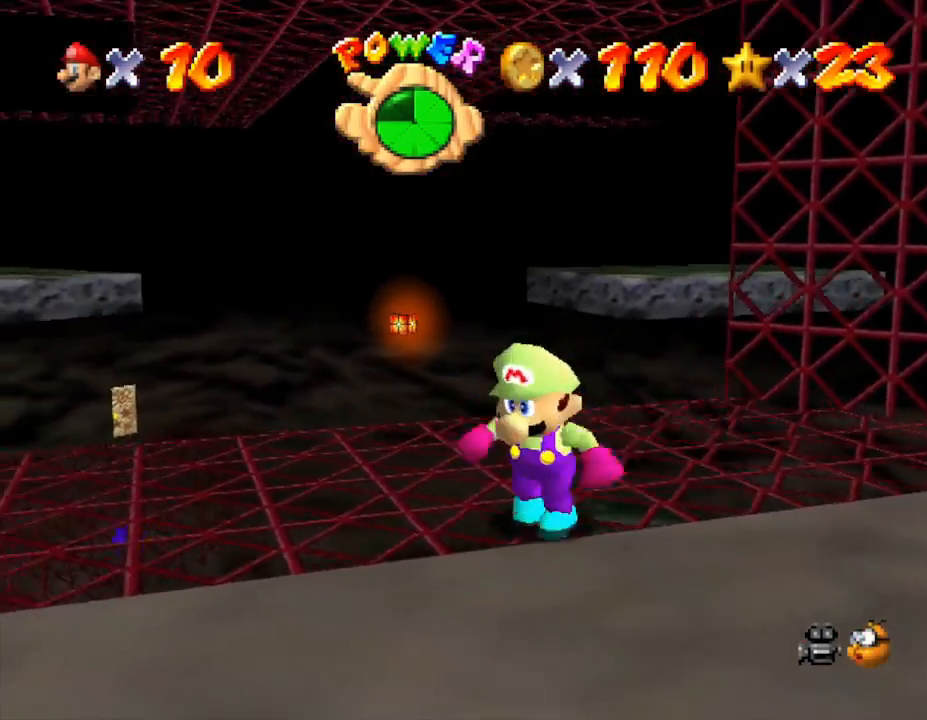
{"buttons": [], "left_stick": "down-left", "events": [[117, "left_stick", "up-left"], [183, "C_LEFT", "up"], [183, "left_stick", "center"], [300, "left_stick", "down-left"], [333, "C_LEFT", "down"], [433, "C_LEFT", "up"]]}
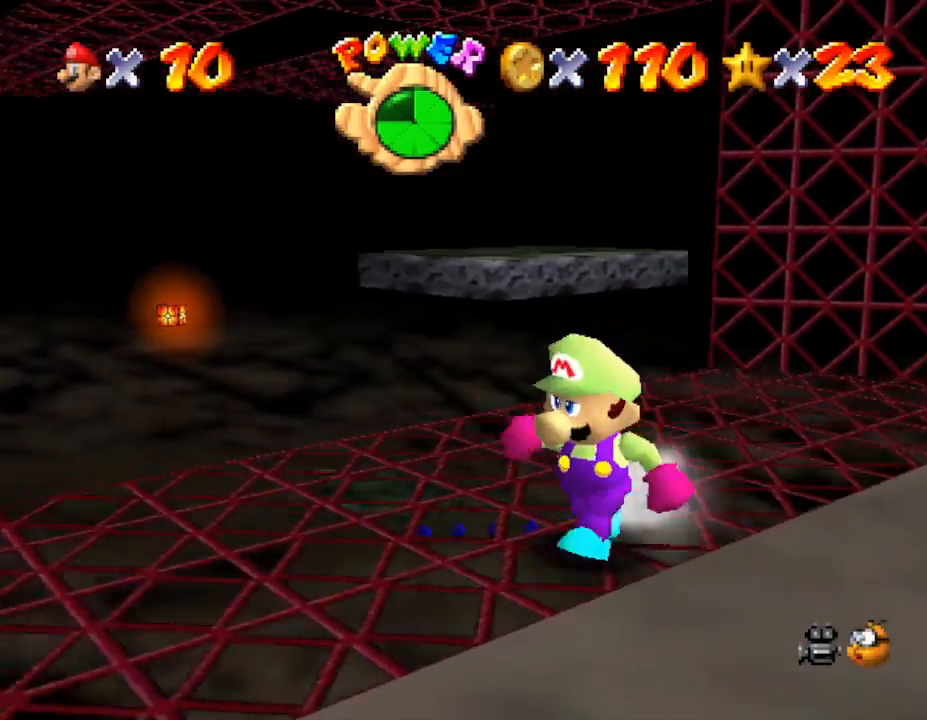
{"buttons": [], "left_stick": "down-left", "events": []}
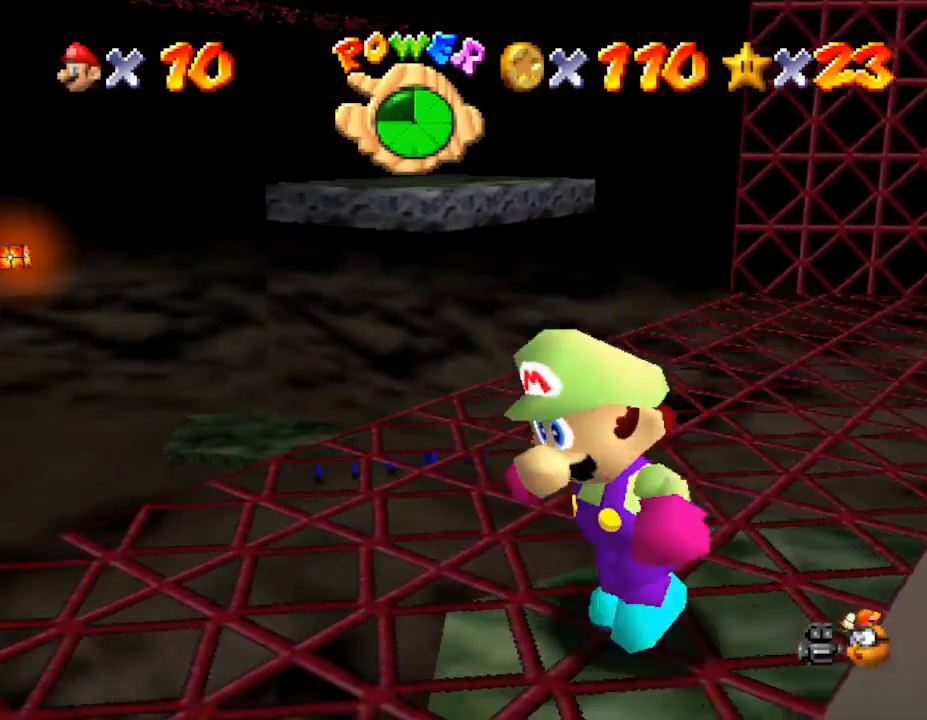
{"buttons": [], "left_stick": "up", "events": [[50, "left_stick", "center"], [300, "left_stick", "up"]]}
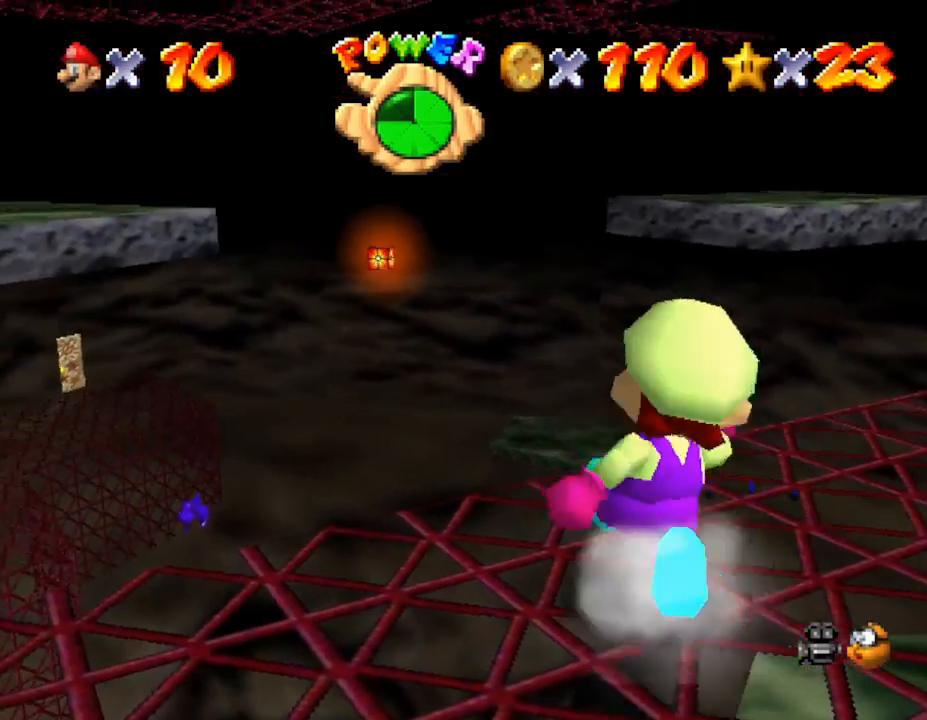
{"buttons": [], "left_stick": "up-right", "events": [[67, "left_stick", "right"], [300, "left_stick", "up-right"]]}
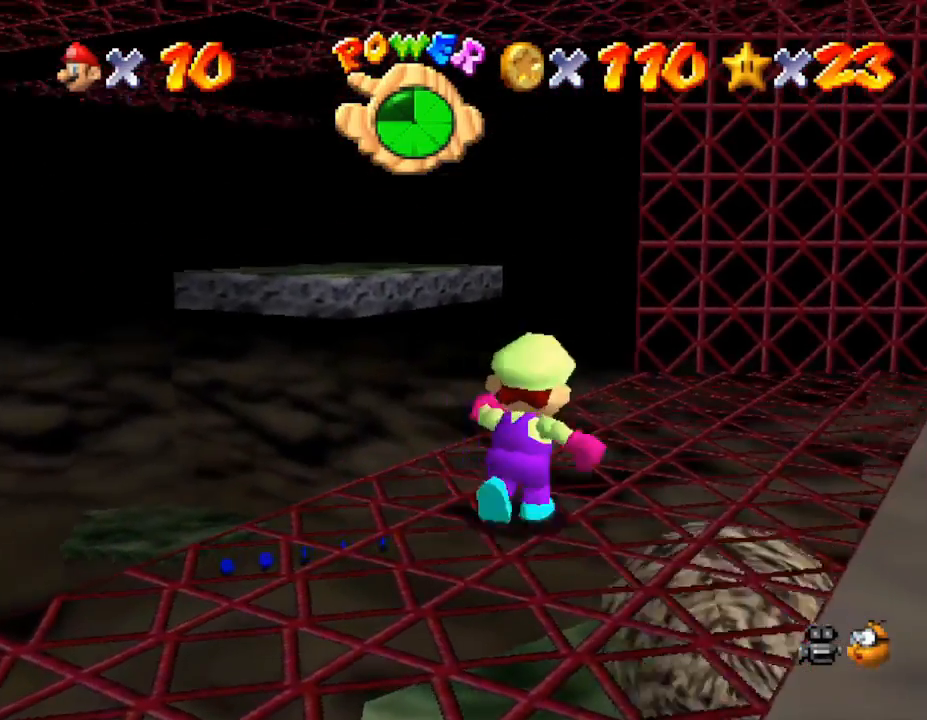
{"buttons": ["A", "Z"], "left_stick": "up", "events": [[233, "Z", "down"], [233, "left_stick", "up"], [383, "A", "down"]]}
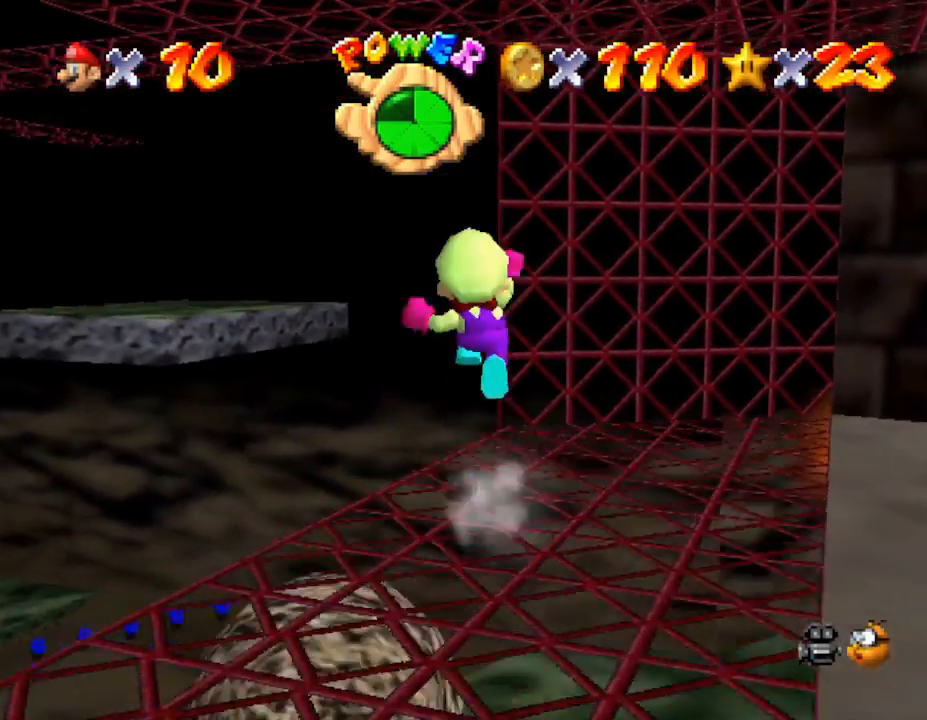
{"buttons": ["Z"], "left_stick": "left", "events": [[133, "left_stick", "up-left"], [350, "left_stick", "left"], [383, "A", "up"]]}
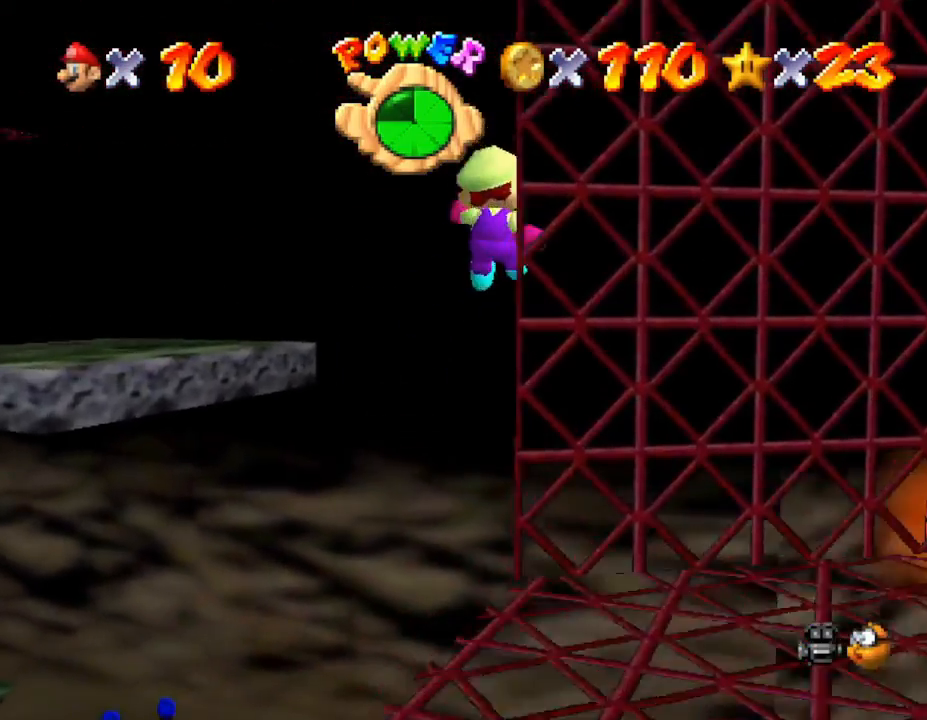
{"buttons": ["Z"], "left_stick": "right", "events": [[17, "left_stick", "right"], [133, "left_stick", "down-right"], [350, "left_stick", "right"]]}
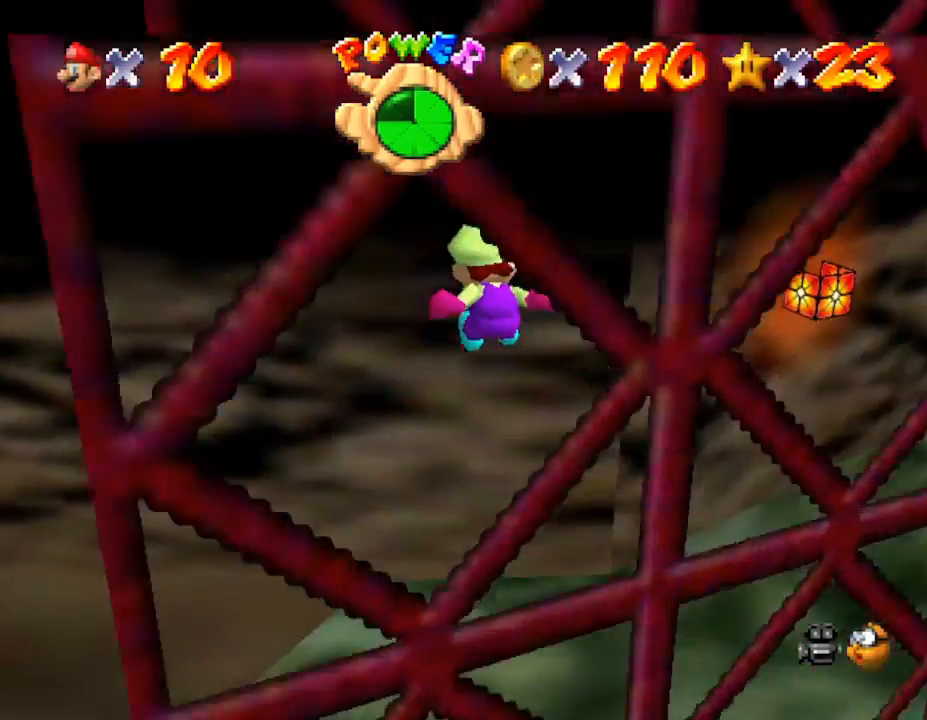
{"buttons": ["Z"], "left_stick": "right", "events": []}
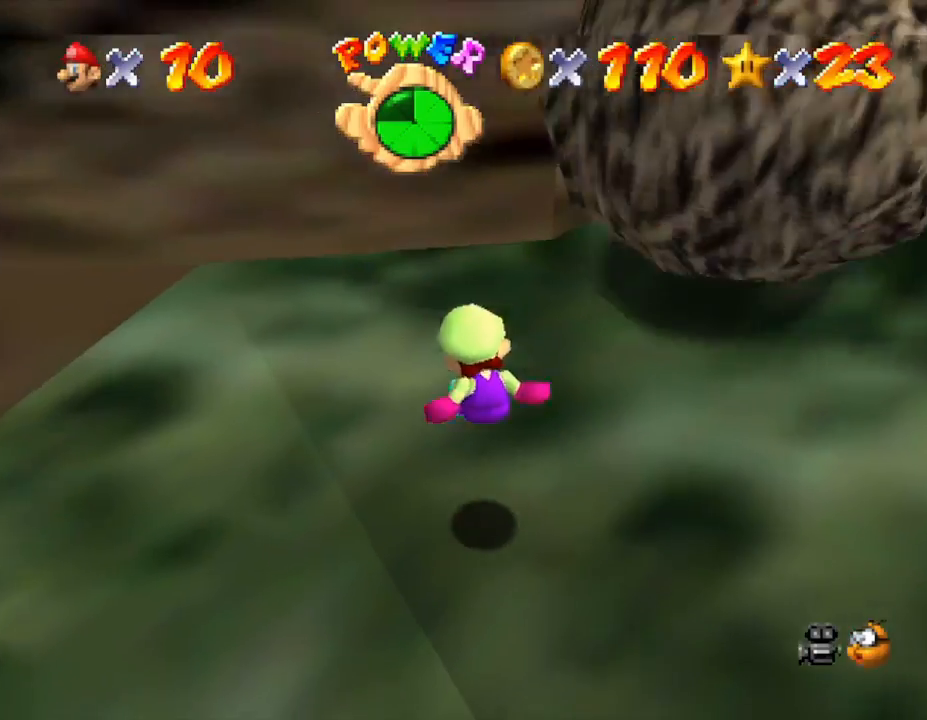
{"buttons": [], "left_stick": "up-right", "events": [[117, "left_stick", "up-right"], [350, "Z", "up"]]}
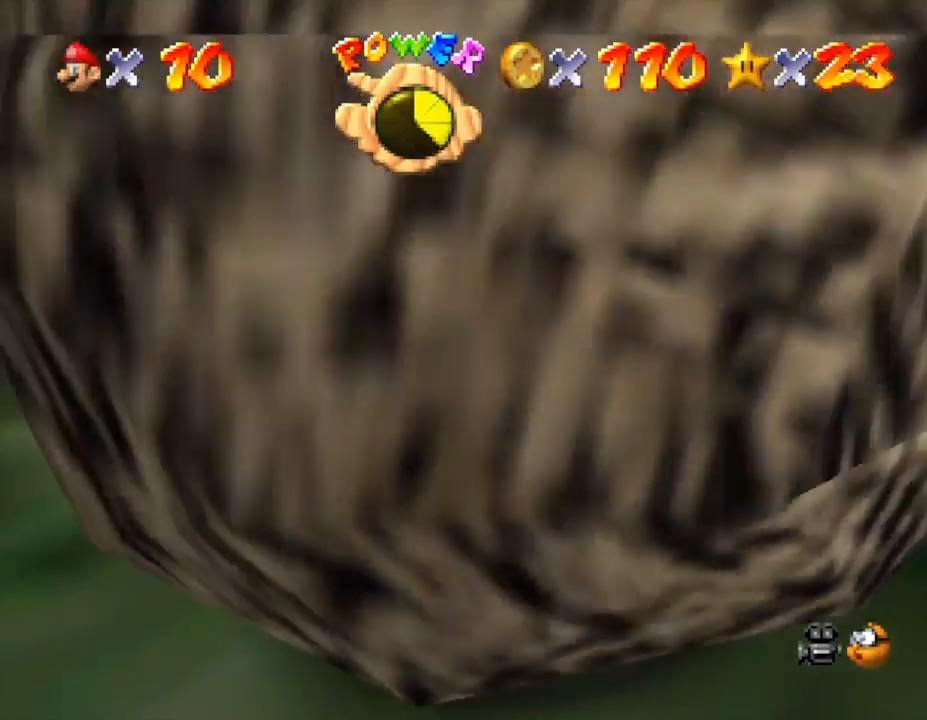
{"buttons": [], "left_stick": "up-right", "events": [[167, "C_LEFT", "down"], [267, "C_LEFT", "up"]]}
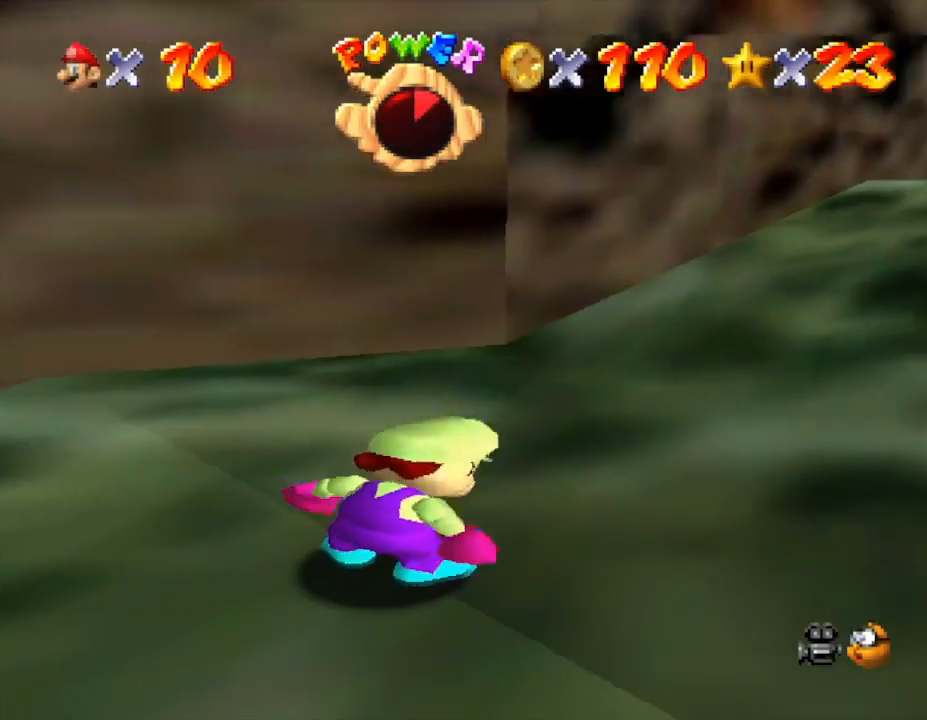
{"buttons": [], "left_stick": "up", "events": [[17, "left_stick", "up"]]}